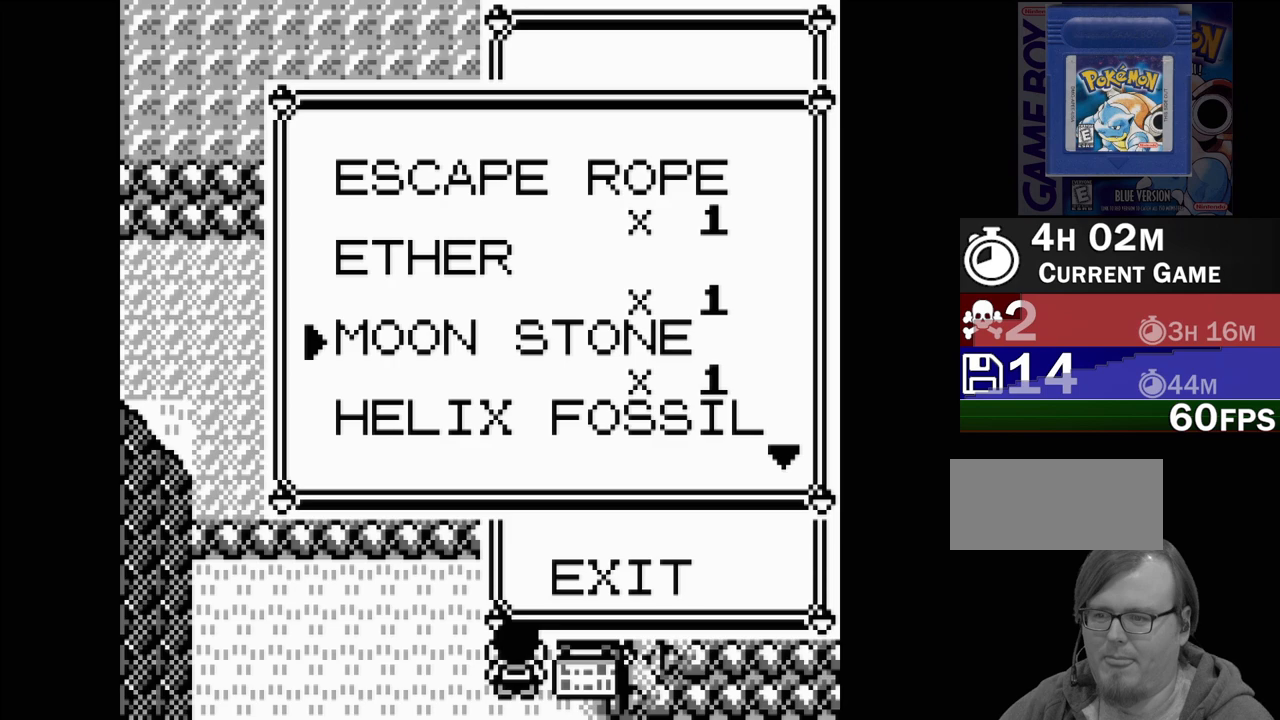
Gameplay with a controller (Nintendo layout); each line is a JSON object with the inputs held at the frame after it. "events" lists button and stick changes between this image and that frame as [ms after this image, input, new state], when the widget could be followed in between. Not read: L3 R3.
{"buttons": [], "events": [[133, "DPAD_DOWN", "up"], [183, "DPAD_DOWN", "down"], [317, "DPAD_DOWN", "up"], [400, "DPAD_DOWN", "down"], [500, "DPAD_DOWN", "up"]]}
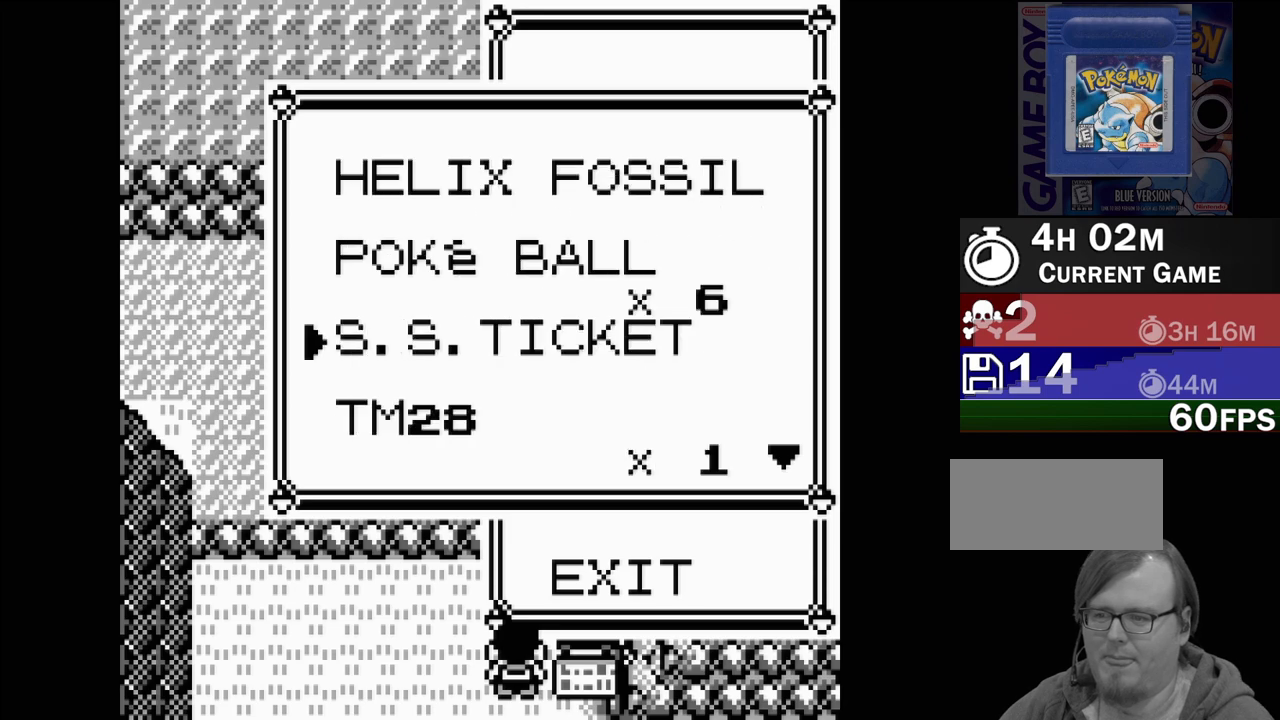
{"buttons": ["DPAD_UP"], "events": [[400, "DPAD_UP", "down"]]}
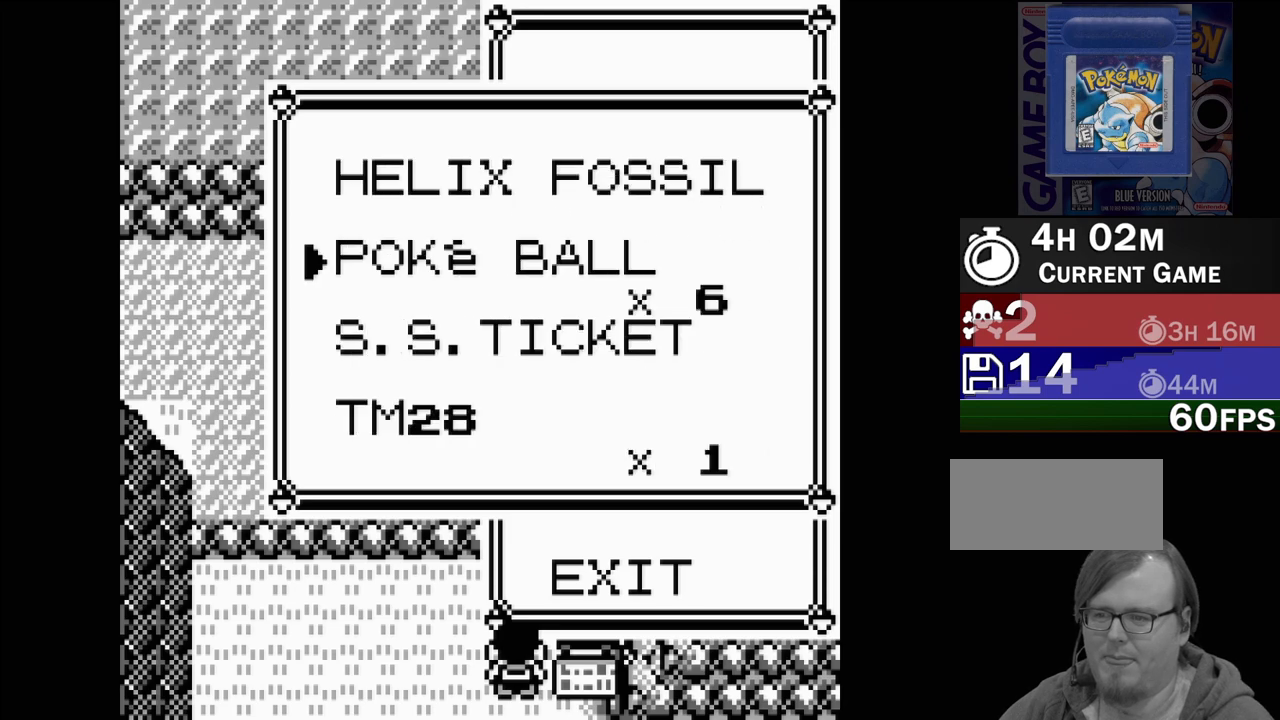
{"buttons": [], "events": [[283, "DPAD_UP", "up"]]}
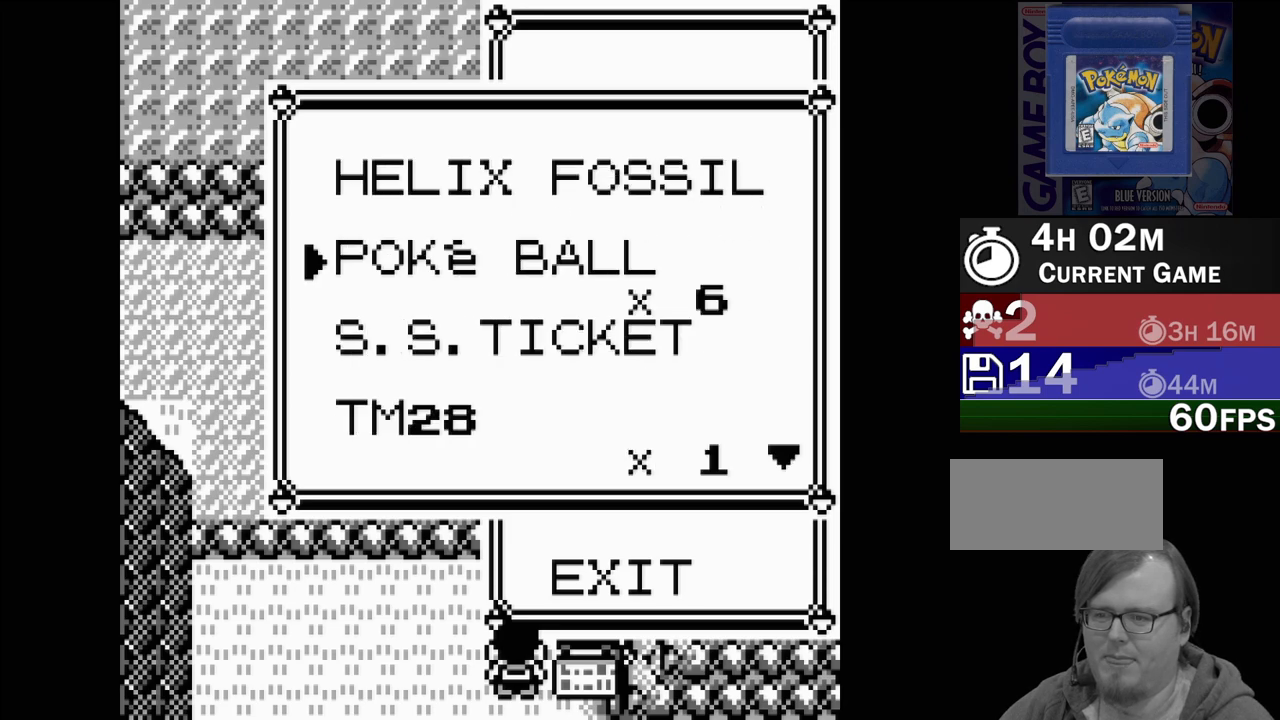
{"buttons": [], "events": [[50, "DPAD_UP", "down"], [100, "DPAD_UP", "up"], [200, "DPAD_UP", "down"], [267, "DPAD_UP", "up"], [333, "DPAD_UP", "down"], [433, "DPAD_UP", "up"]]}
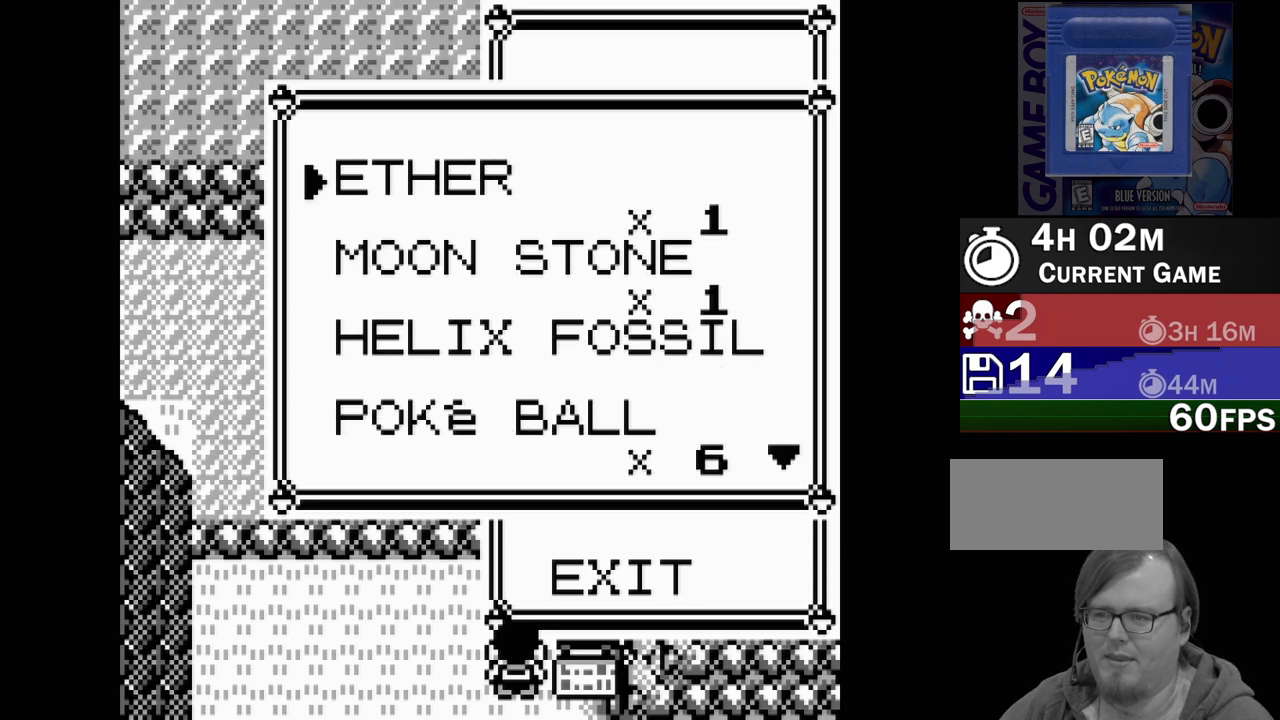
{"buttons": ["DPAD_UP"], "events": [[17, "DPAD_UP", "down"], [100, "DPAD_UP", "up"], [150, "DPAD_UP", "down"], [233, "DPAD_UP", "up"], [300, "DPAD_UP", "down"], [383, "DPAD_UP", "up"], [450, "DPAD_UP", "down"]]}
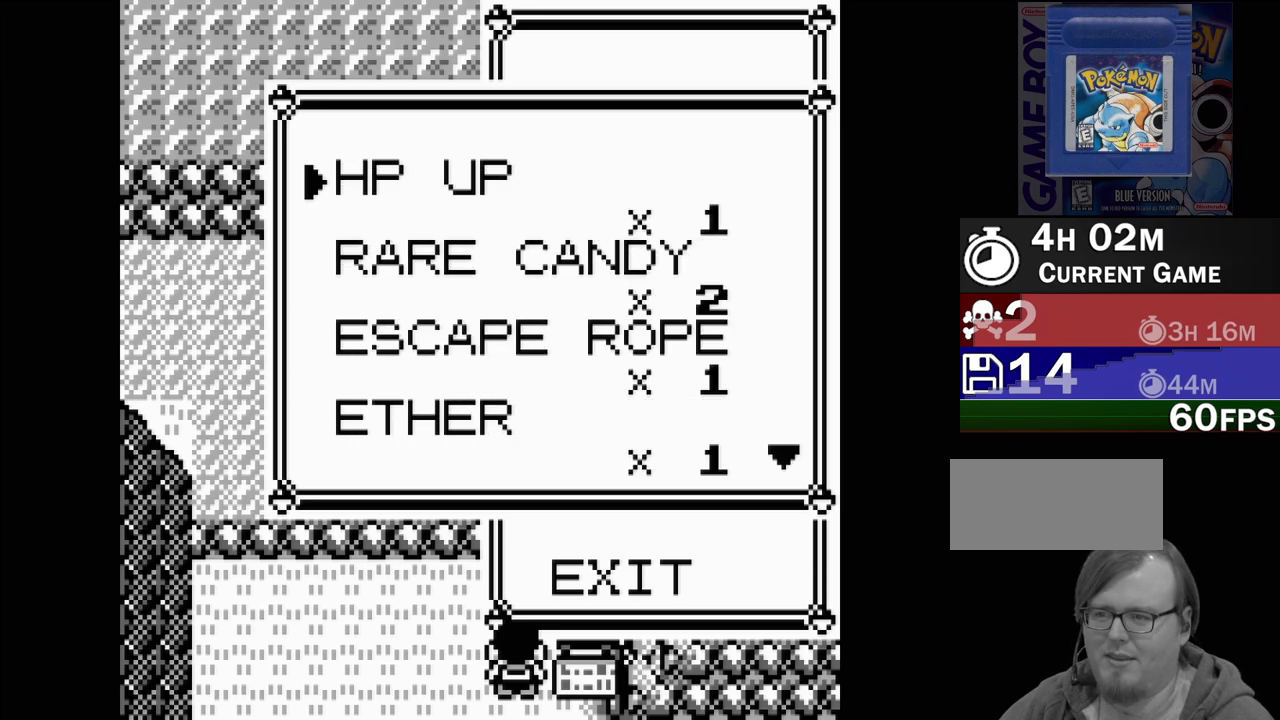
{"buttons": ["DPAD_UP"], "events": [[67, "DPAD_UP", "up"], [117, "DPAD_UP", "down"], [250, "DPAD_UP", "up"], [433, "DPAD_UP", "down"]]}
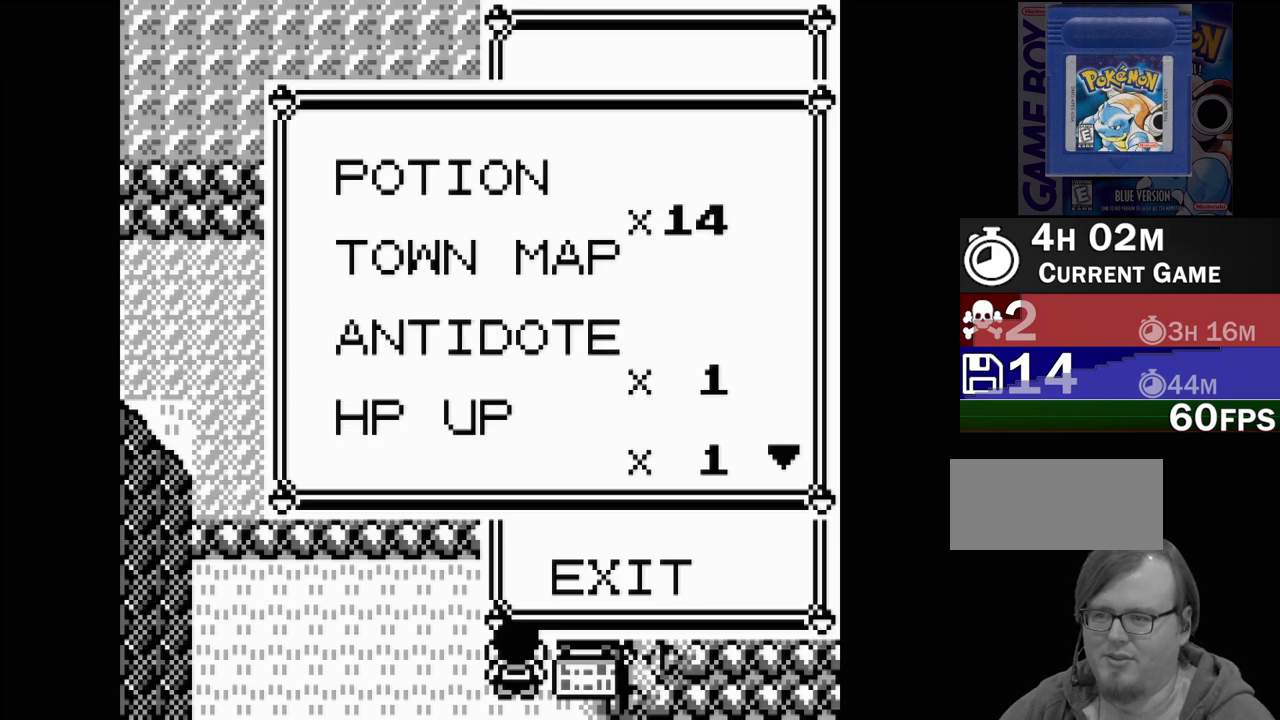
{"buttons": [], "events": [[50, "DPAD_UP", "up"], [283, "DPAD_UP", "down"], [417, "DPAD_UP", "up"]]}
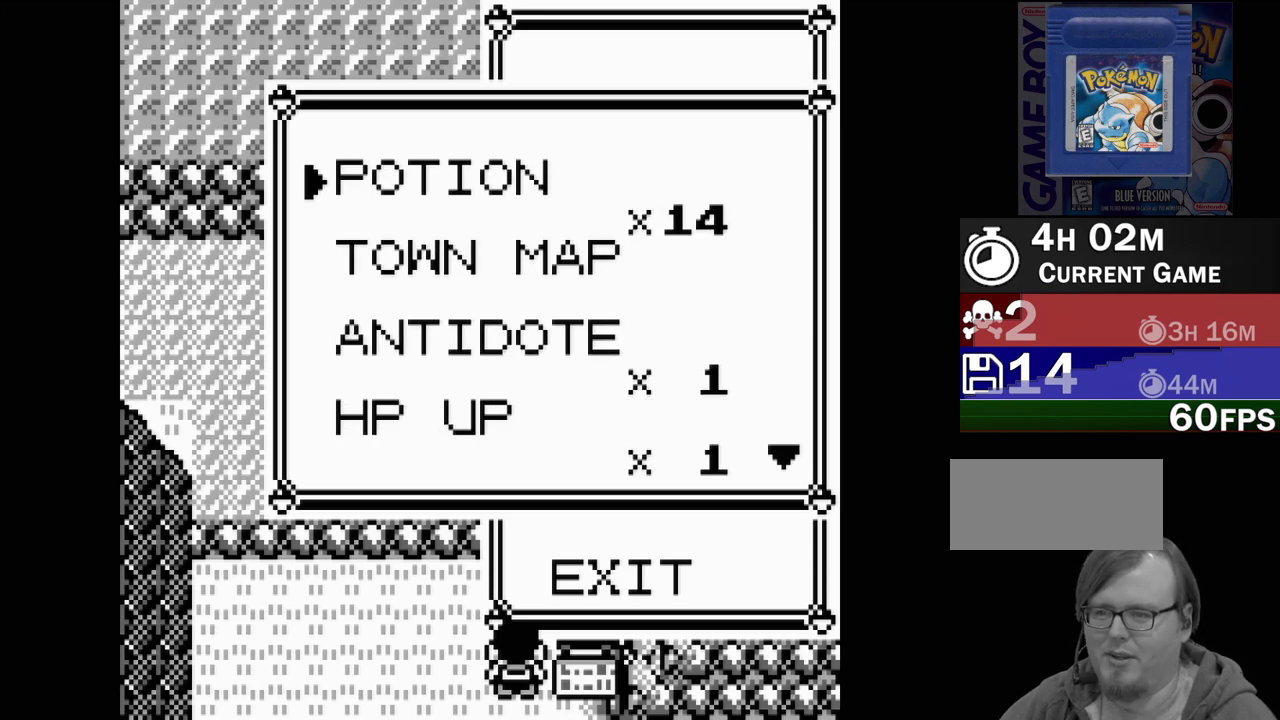
{"buttons": [], "events": [[100, "DPAD_DOWN", "down"], [167, "DPAD_DOWN", "up"], [333, "DPAD_UP", "down"], [450, "DPAD_UP", "up"]]}
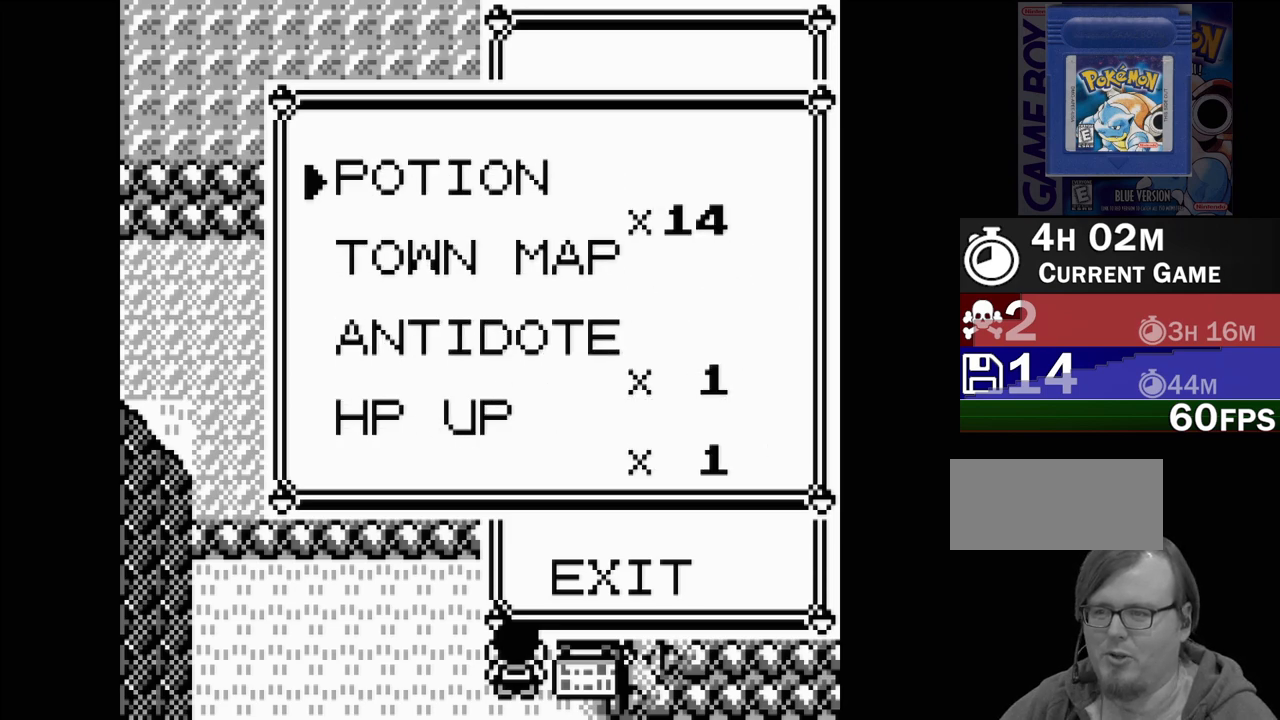
{"buttons": ["A"], "events": [[17, "A", "down"], [150, "A", "up"], [500, "A", "down"]]}
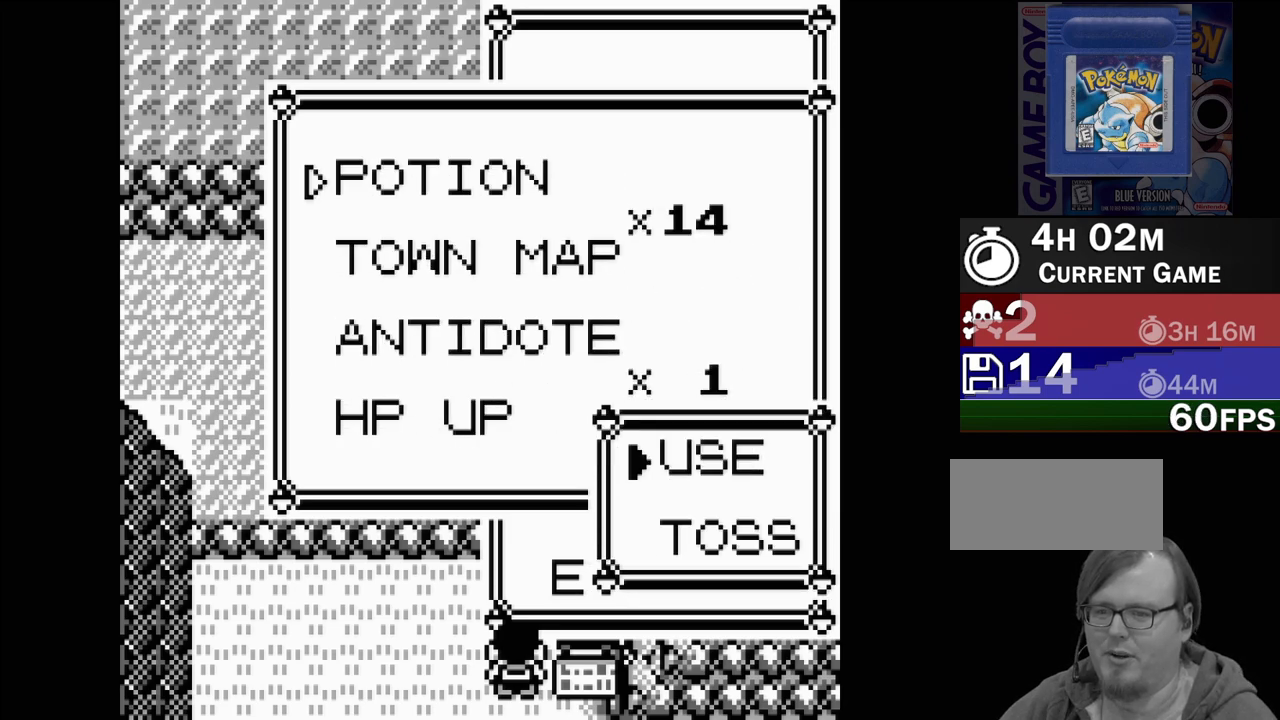
{"buttons": [], "events": [[117, "A", "up"]]}
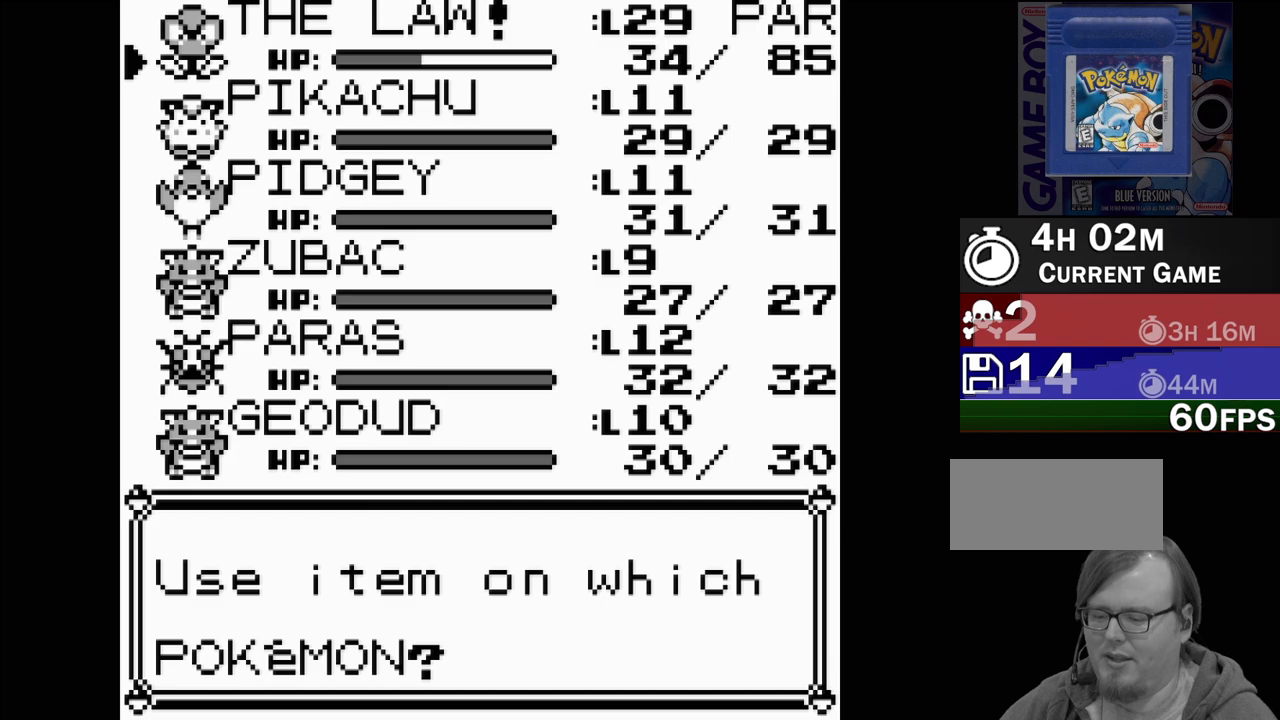
{"buttons": [], "events": []}
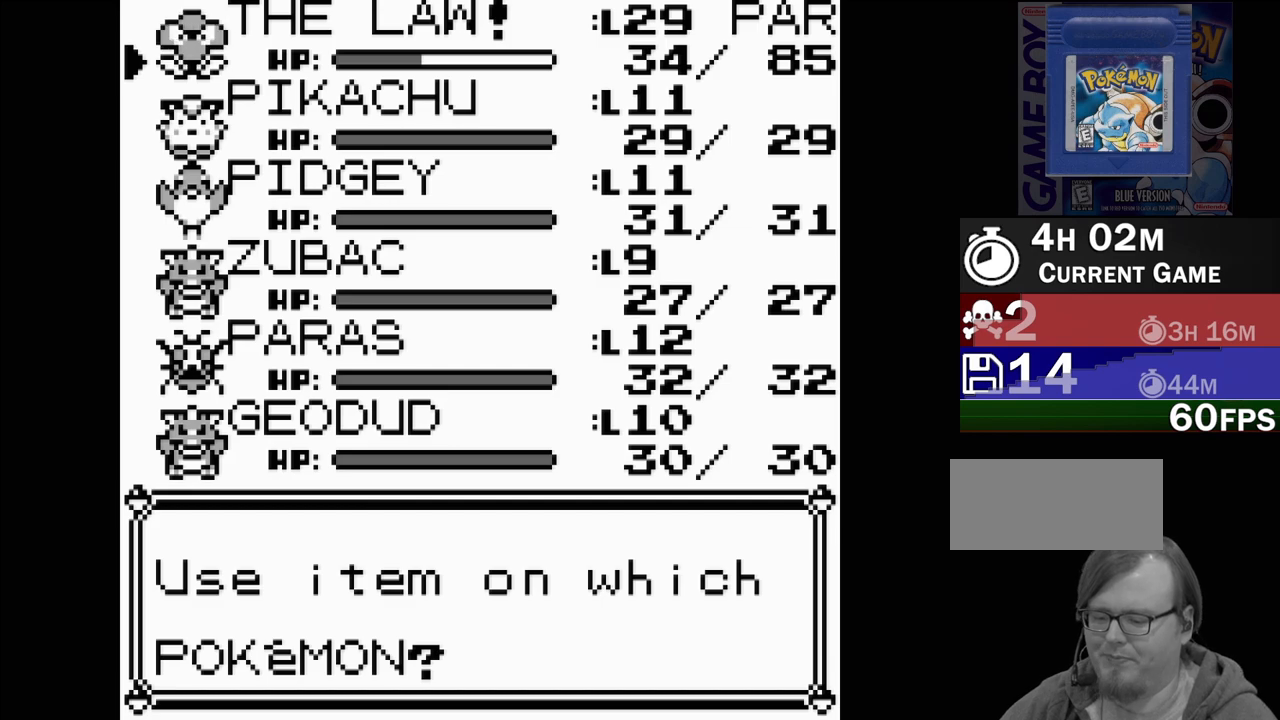
{"buttons": [], "events": []}
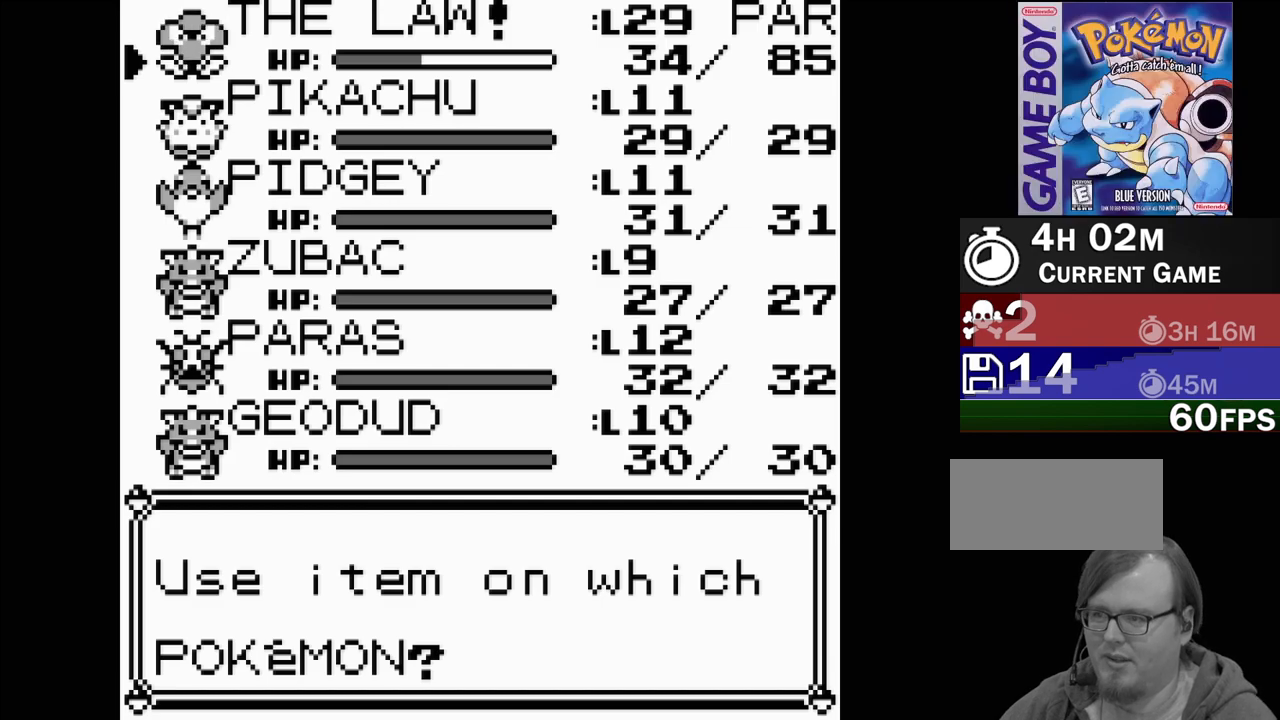
{"buttons": ["A"], "events": [[350, "A", "down"]]}
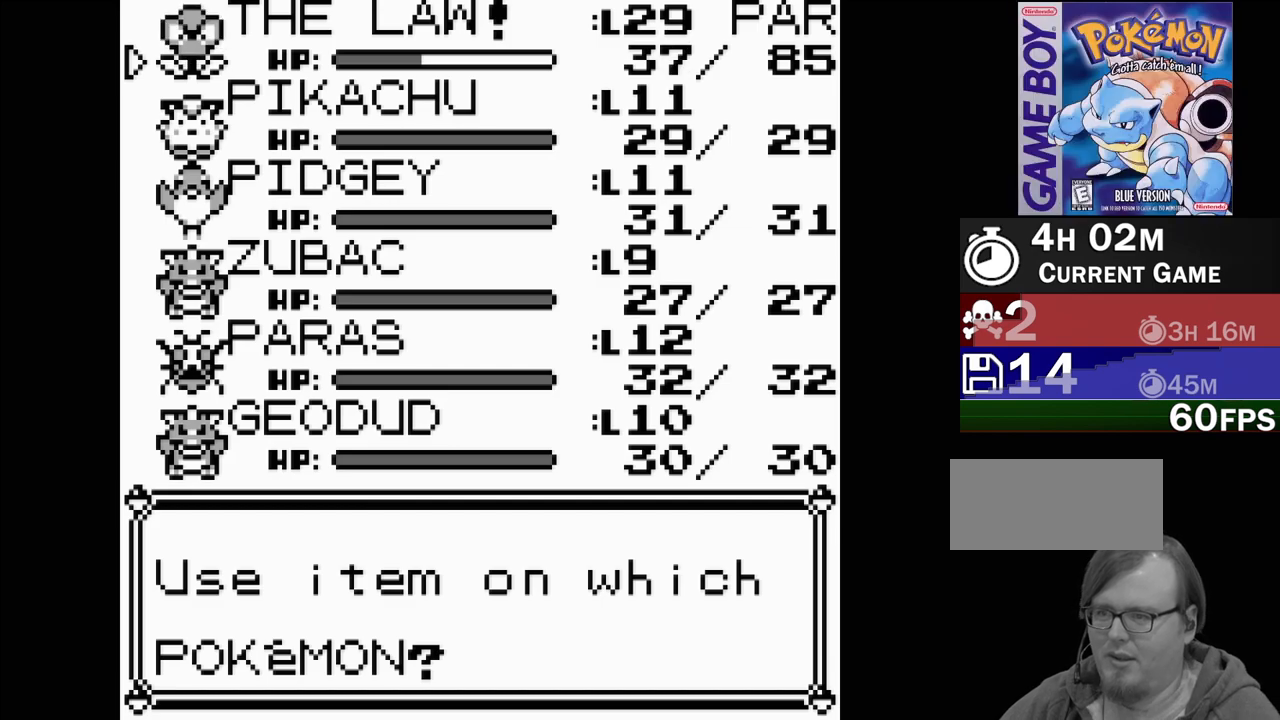
{"buttons": [], "events": [[33, "A", "up"]]}
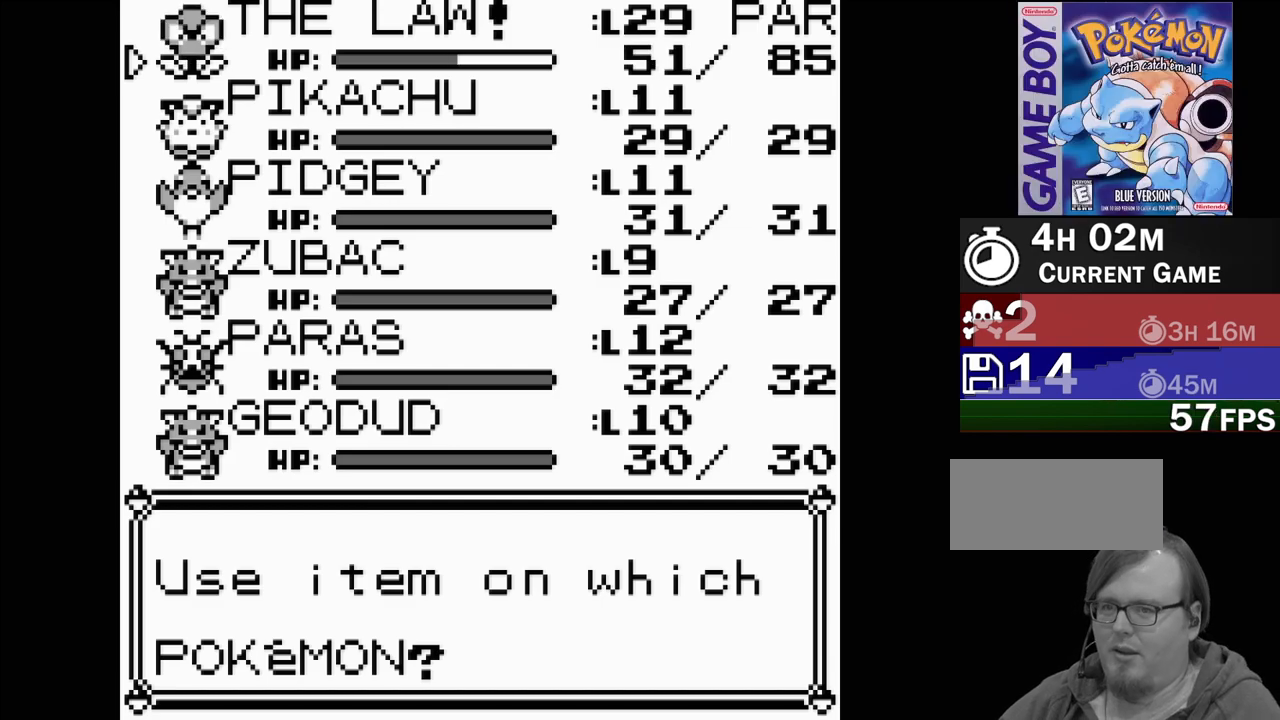
{"buttons": [], "events": []}
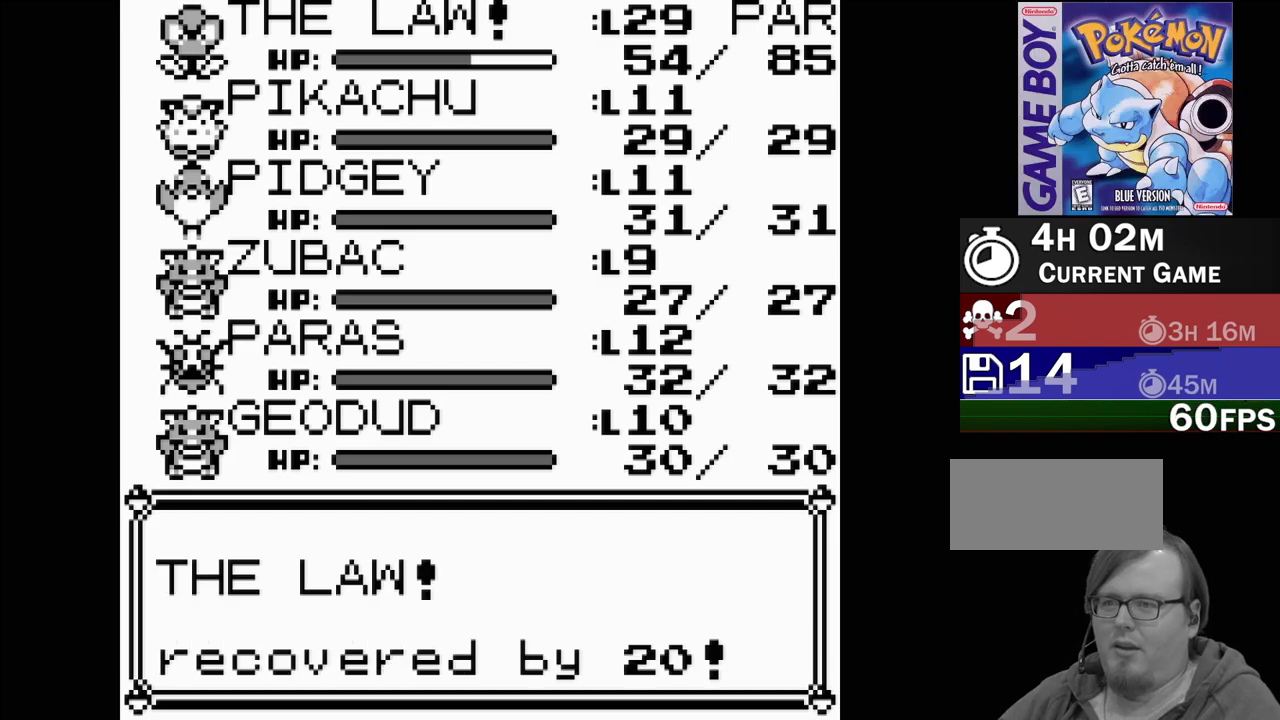
{"buttons": ["A"], "events": [[500, "A", "down"]]}
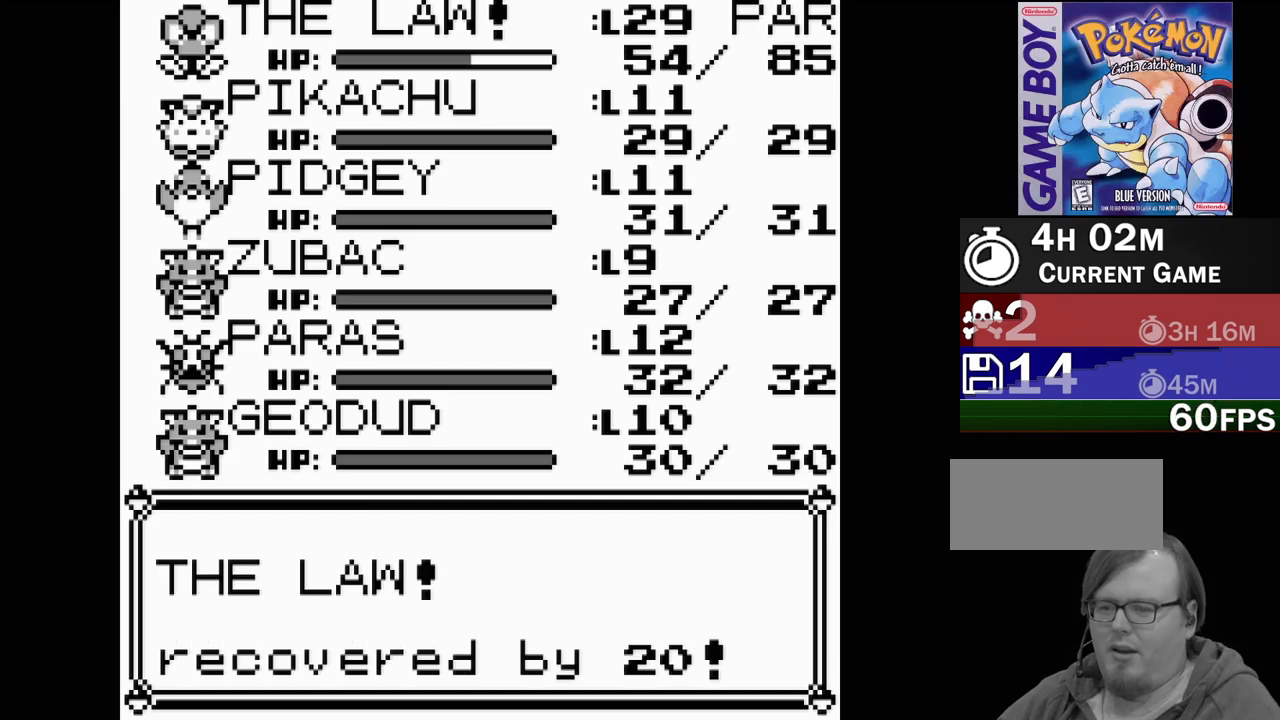
{"buttons": [], "events": [[117, "A", "up"]]}
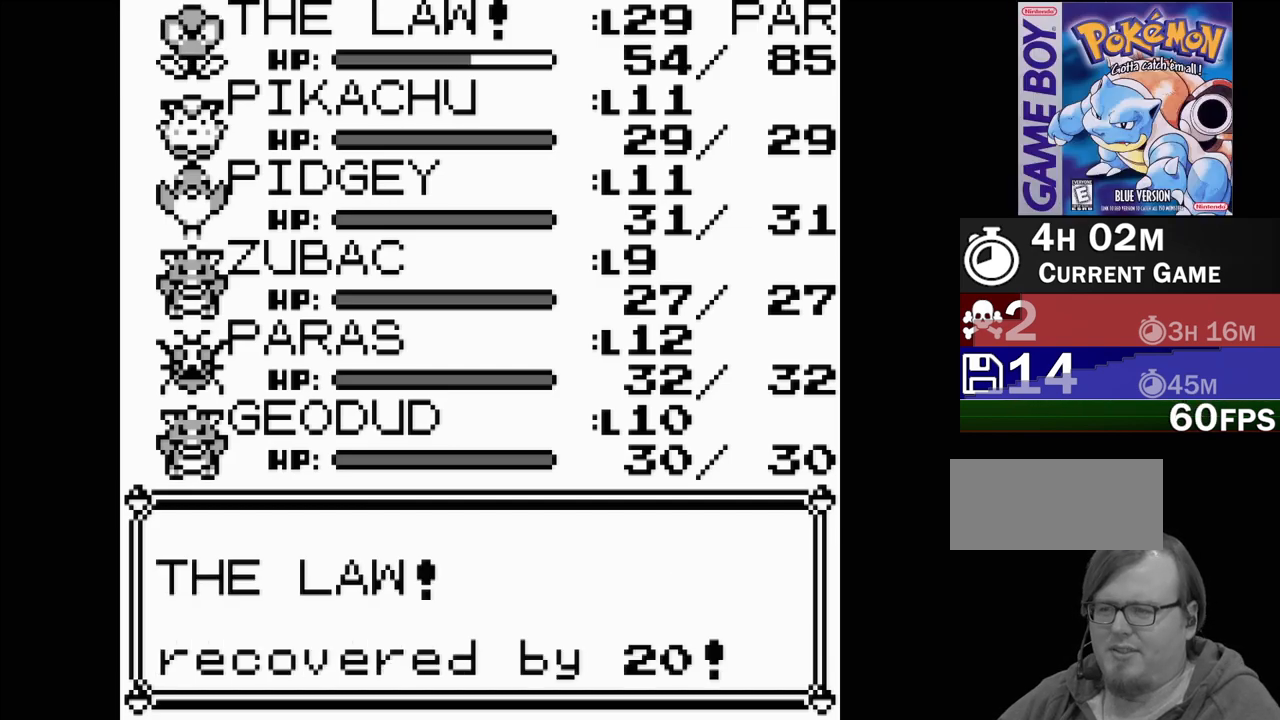
{"buttons": [], "events": []}
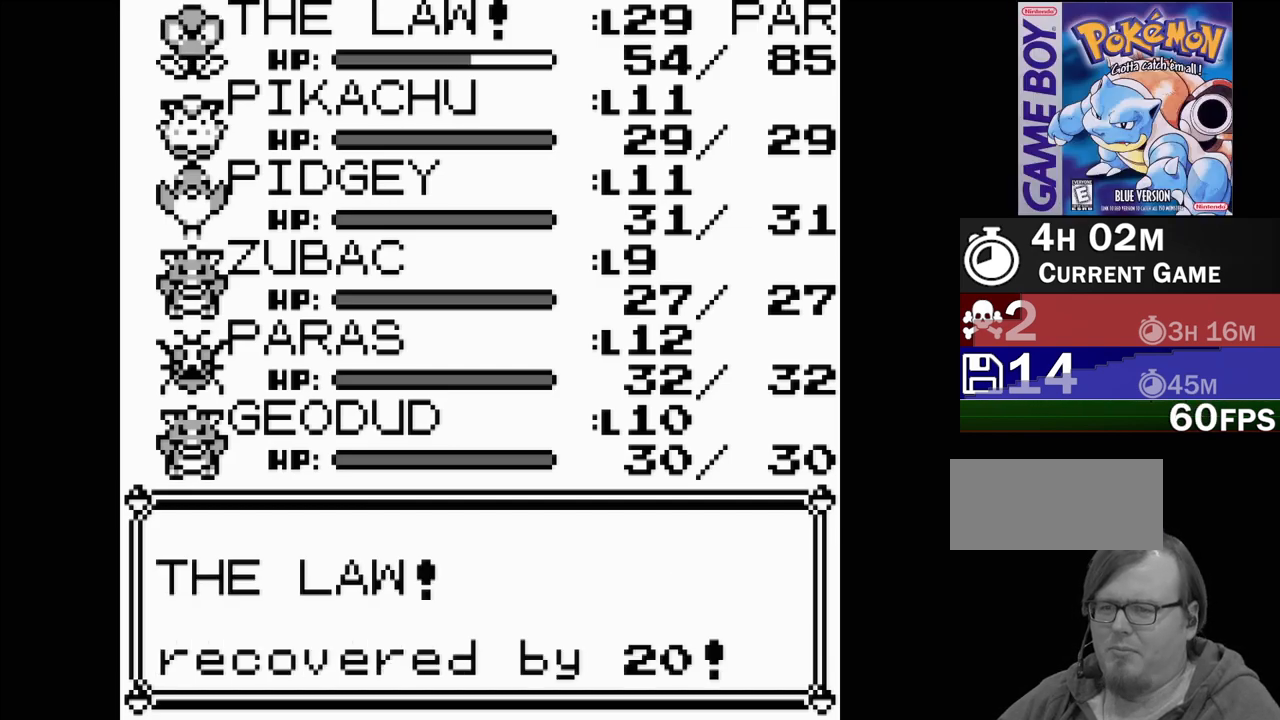
{"buttons": [], "events": []}
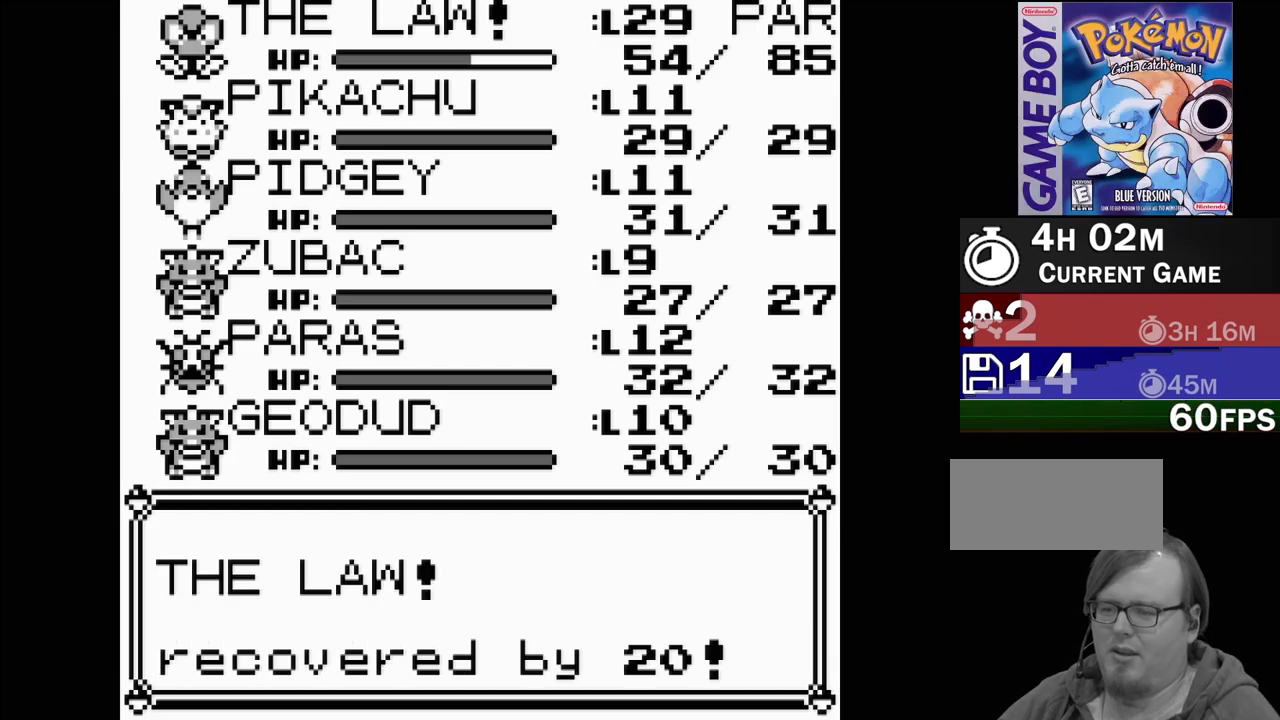
{"buttons": [], "events": []}
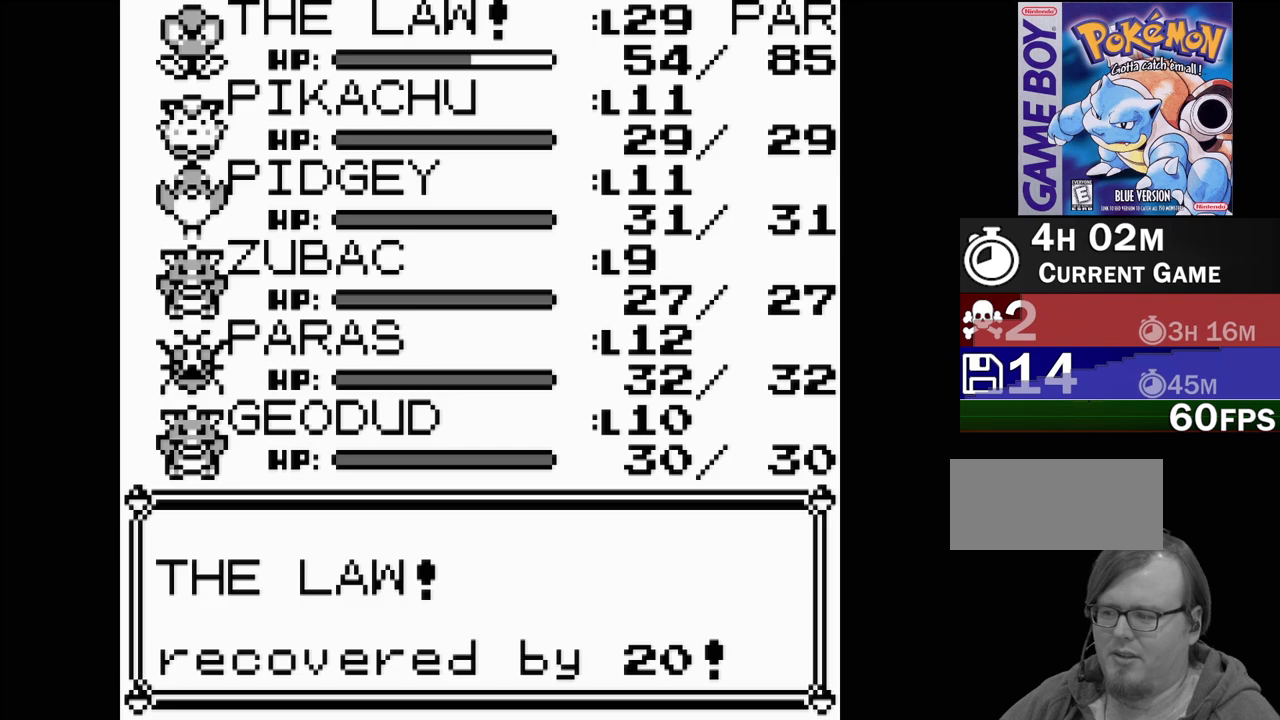
{"buttons": [], "events": []}
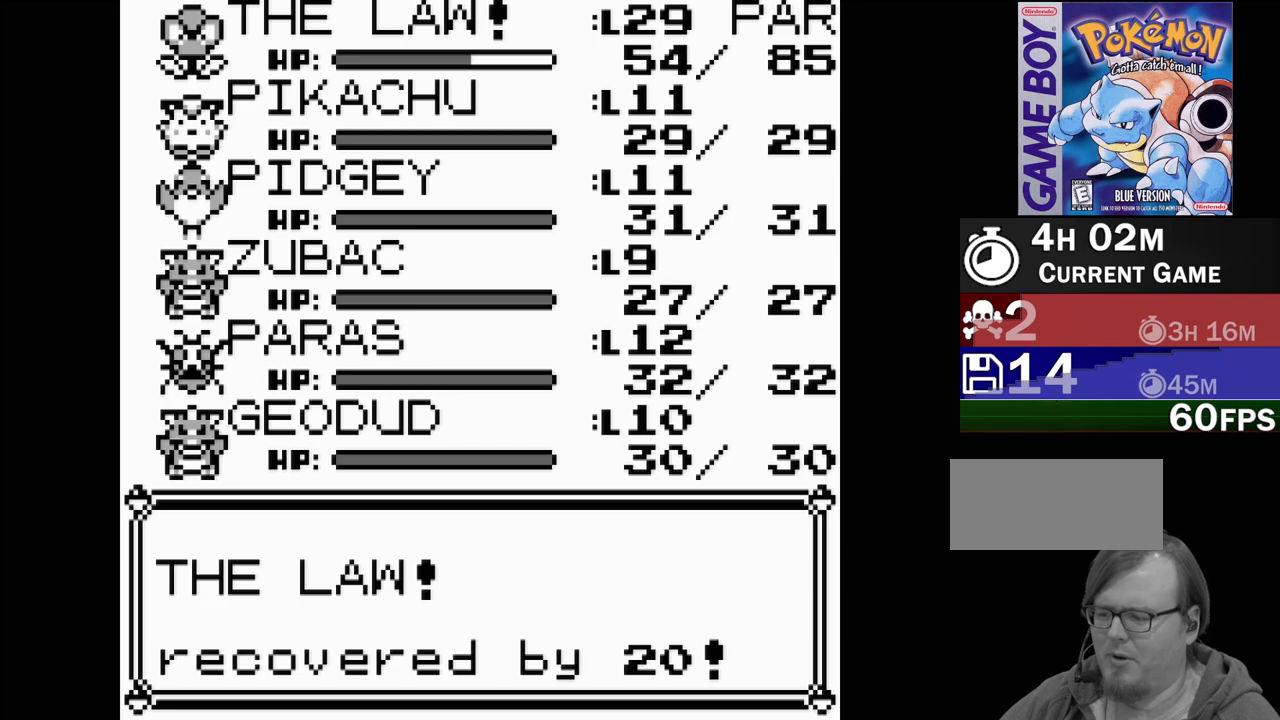
{"buttons": [], "events": []}
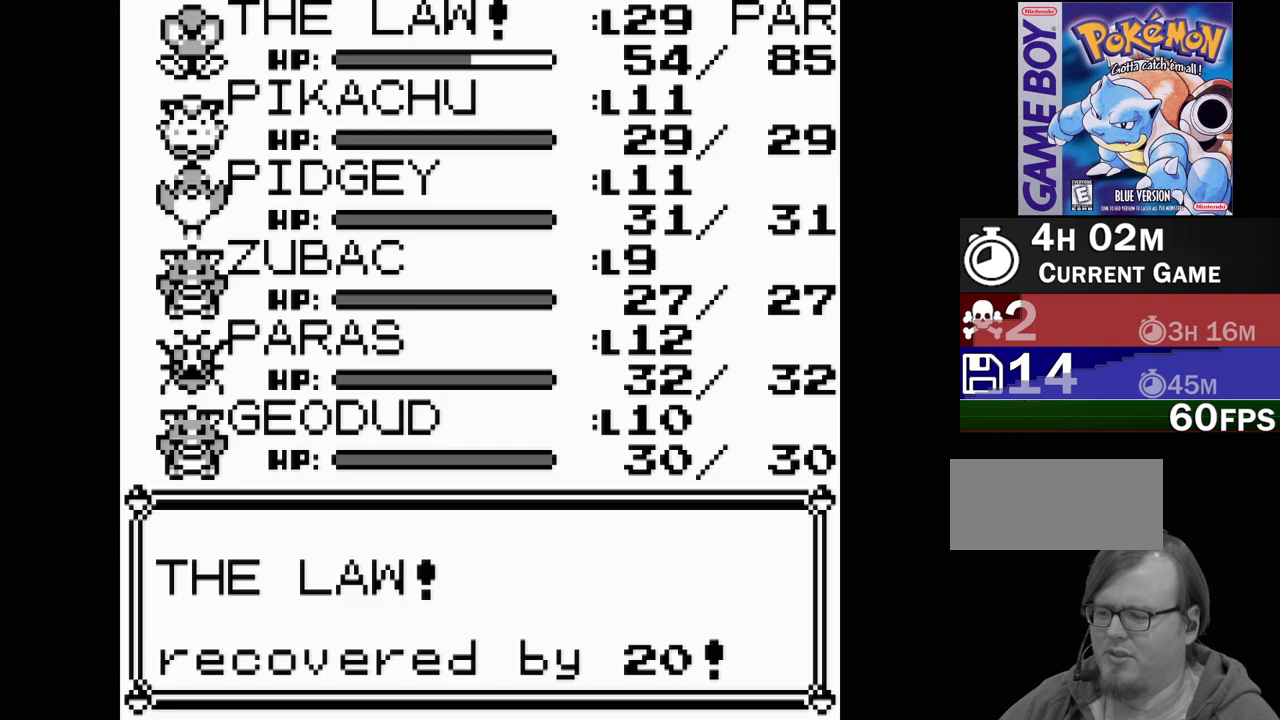
{"buttons": [], "events": []}
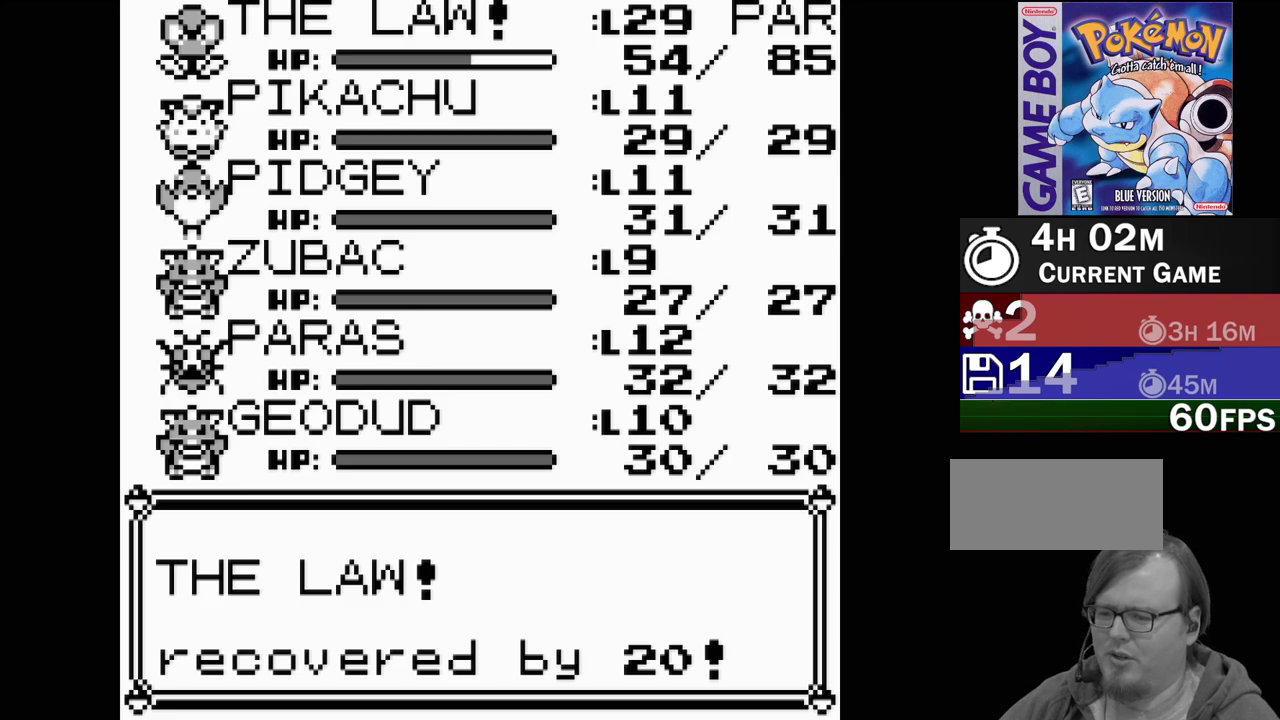
{"buttons": [], "events": [[50, "A", "down"], [200, "A", "up"]]}
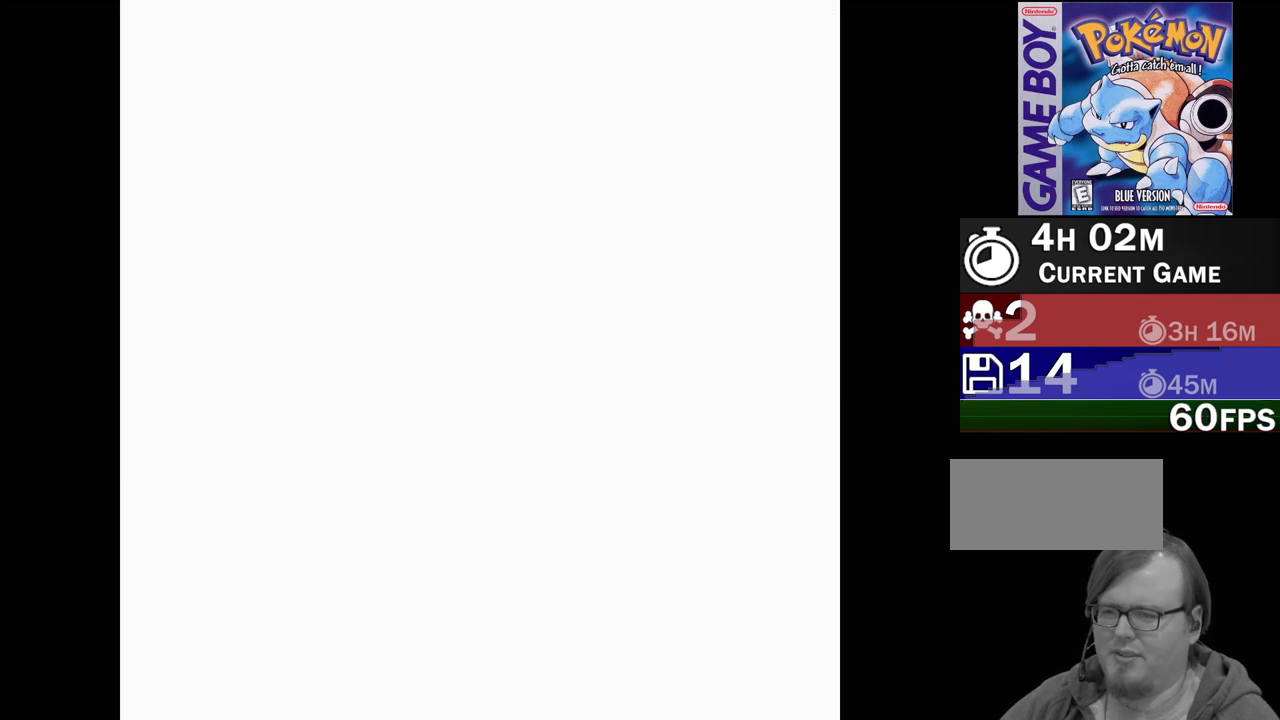
{"buttons": [], "events": []}
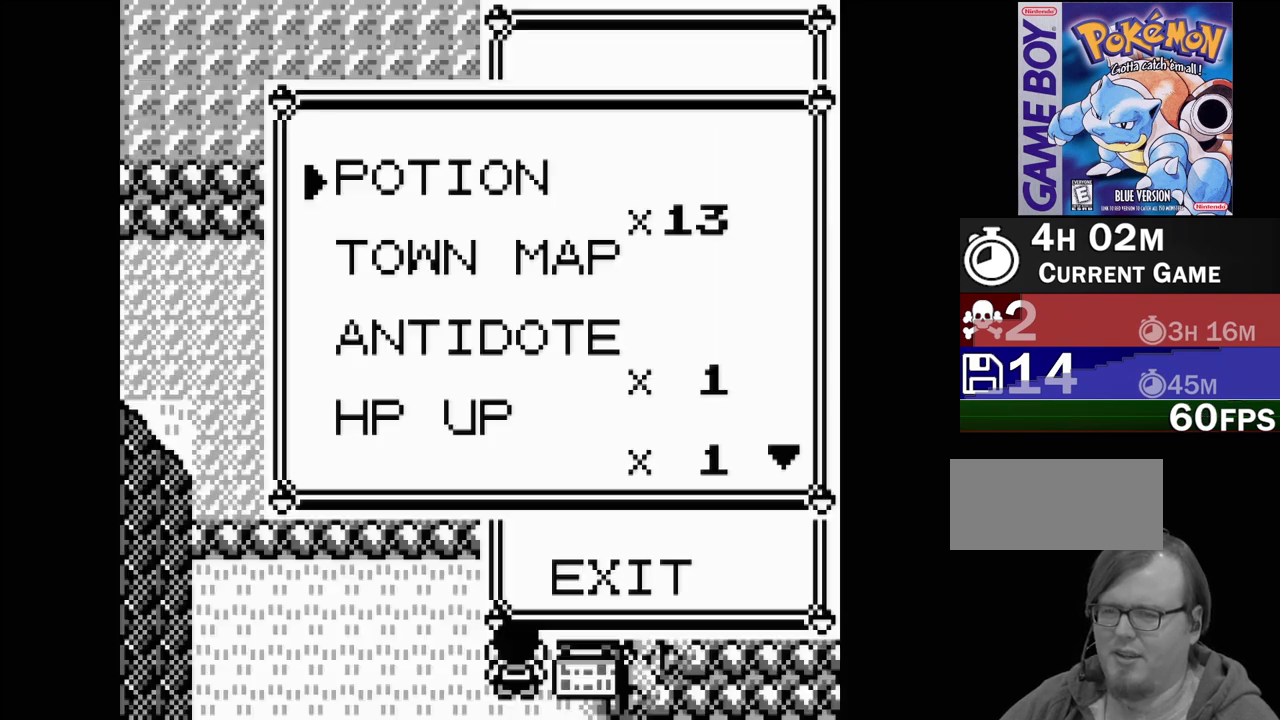
{"buttons": [], "events": [[333, "DPAD_DOWN", "down"], [450, "DPAD_DOWN", "up"]]}
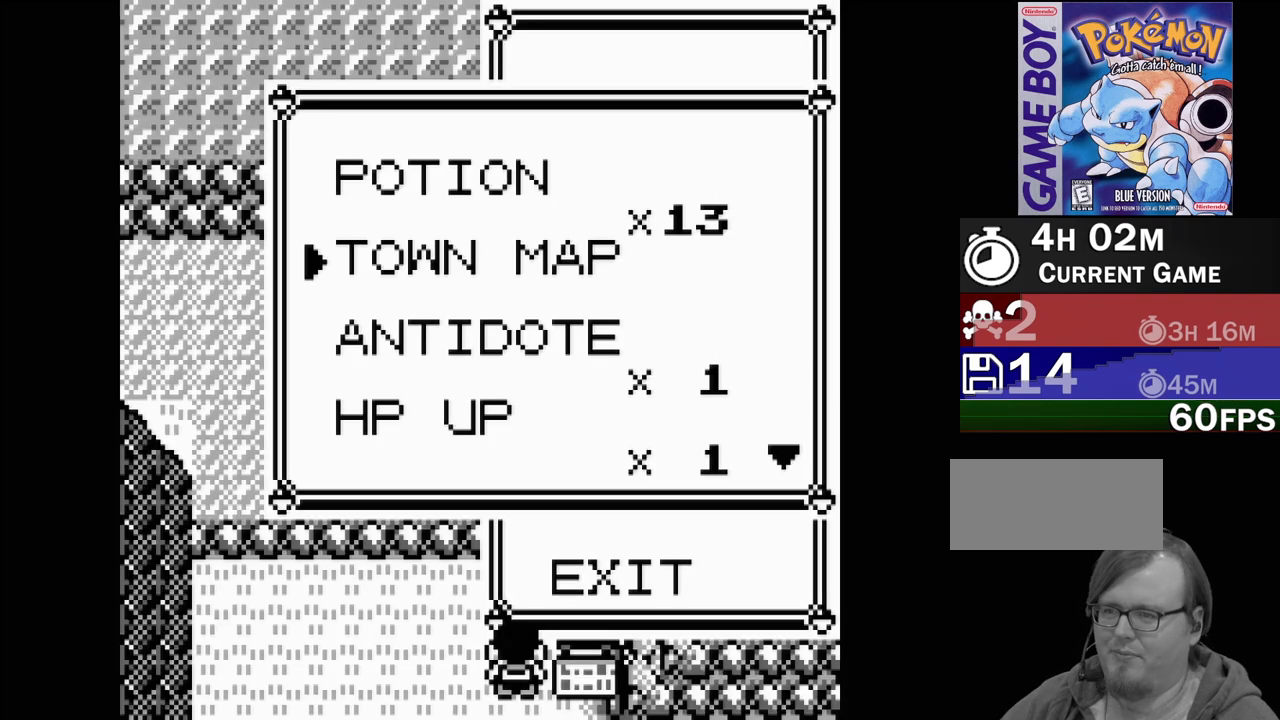
{"buttons": ["A"], "events": [[117, "DPAD_UP", "down"], [233, "DPAD_UP", "up"], [483, "A", "down"]]}
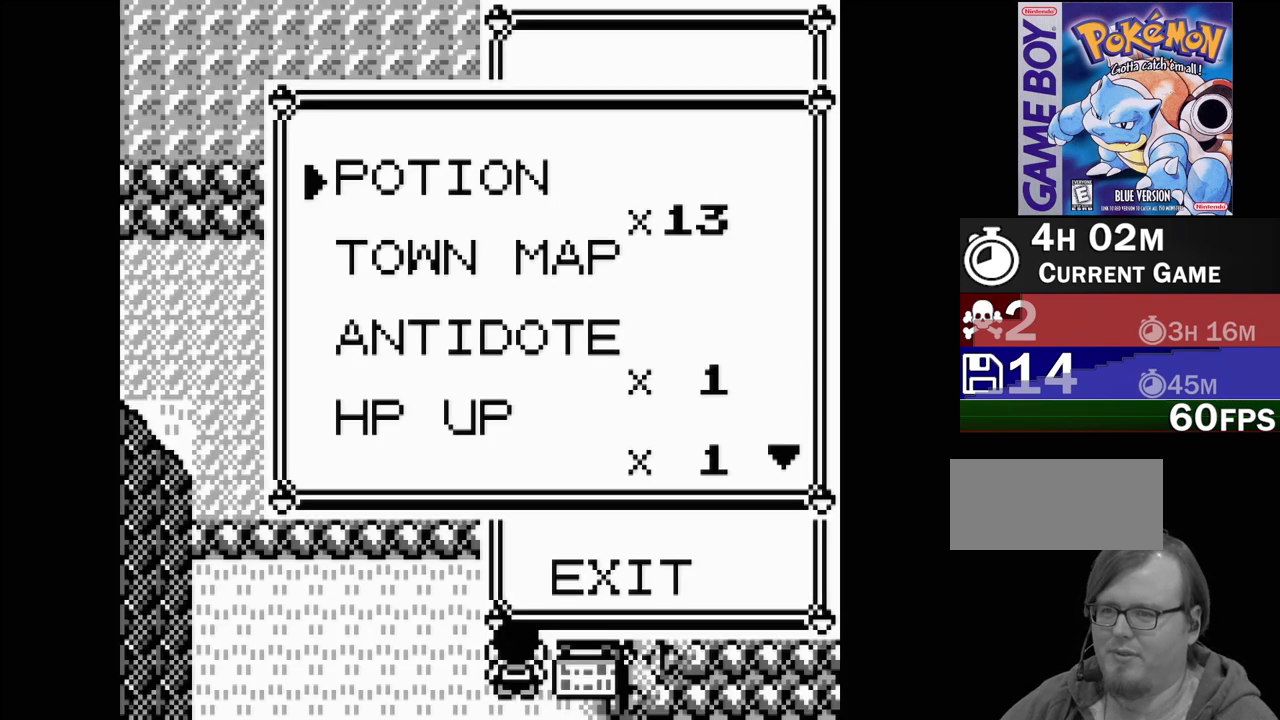
{"buttons": ["A"], "events": [[83, "A", "up"], [483, "A", "down"]]}
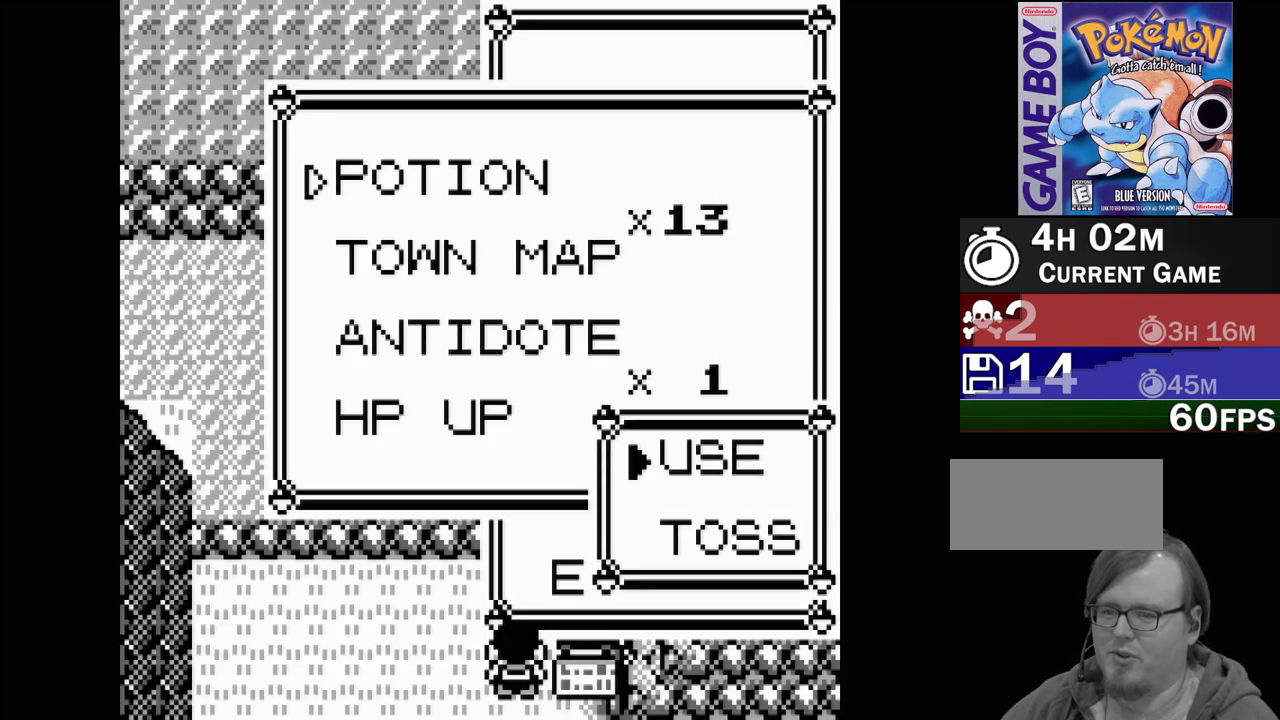
{"buttons": [], "events": [[133, "A", "up"]]}
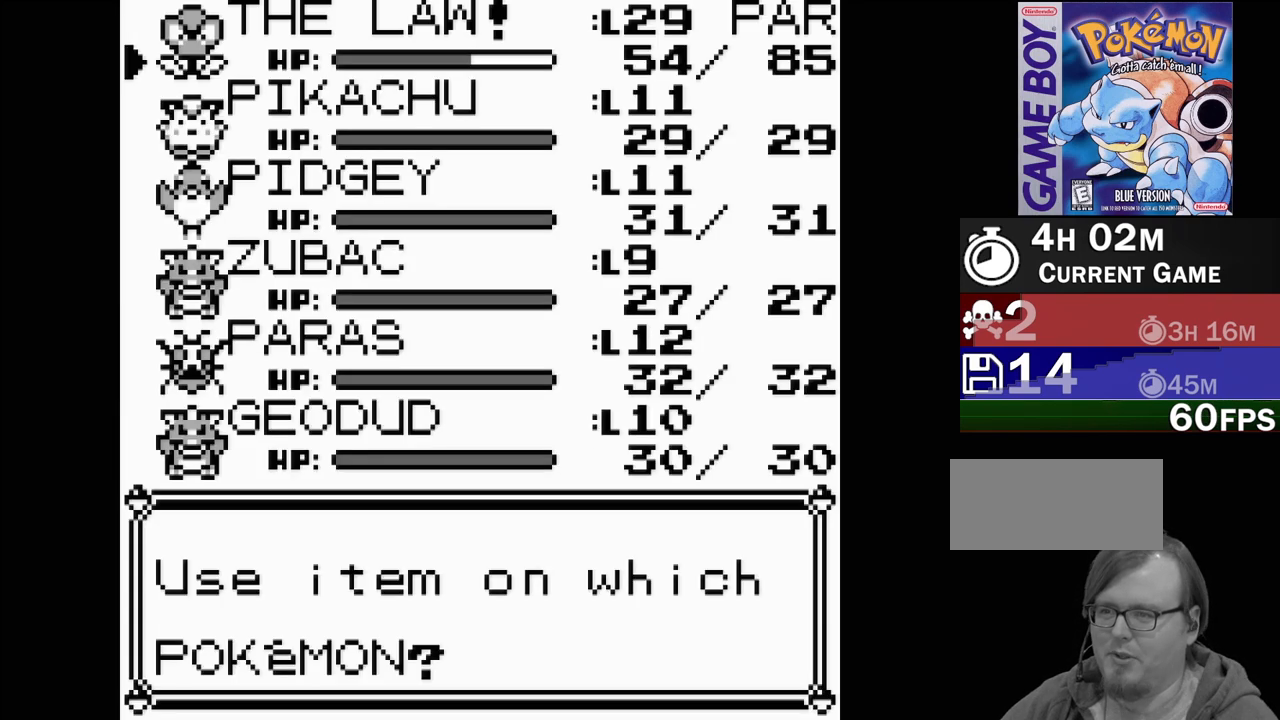
{"buttons": [], "events": [[233, "A", "down"], [383, "A", "up"]]}